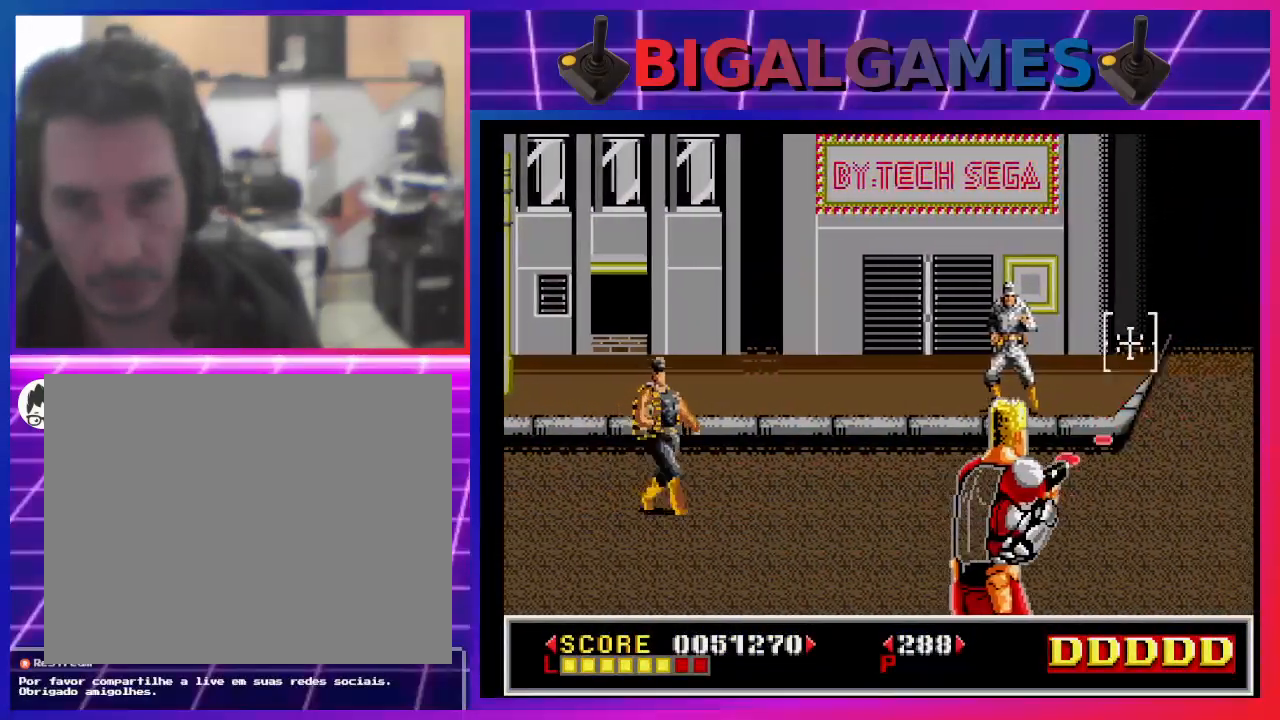
Gameplay with a controller (PlayStation layout); each line is a JSON object with the inputs held at the frame after it. "events" lists button and stick changes between this image and that frame as [ms after this image, input, new state], when the widget could be followed in between. Not read: L1.
{"buttons": [], "left_stick": "center", "right_stick": "center", "events": [[33, "DPAD_LEFT", "down"], [100, "SQUARE", "up"], [200, "SQUARE", "down"], [300, "DPAD_LEFT", "up"], [300, "SQUARE", "up"], [367, "DPAD_DOWN", "down"], [367, "SQUARE", "down"], [433, "SQUARE", "up"], [500, "DPAD_DOWN", "up"]]}
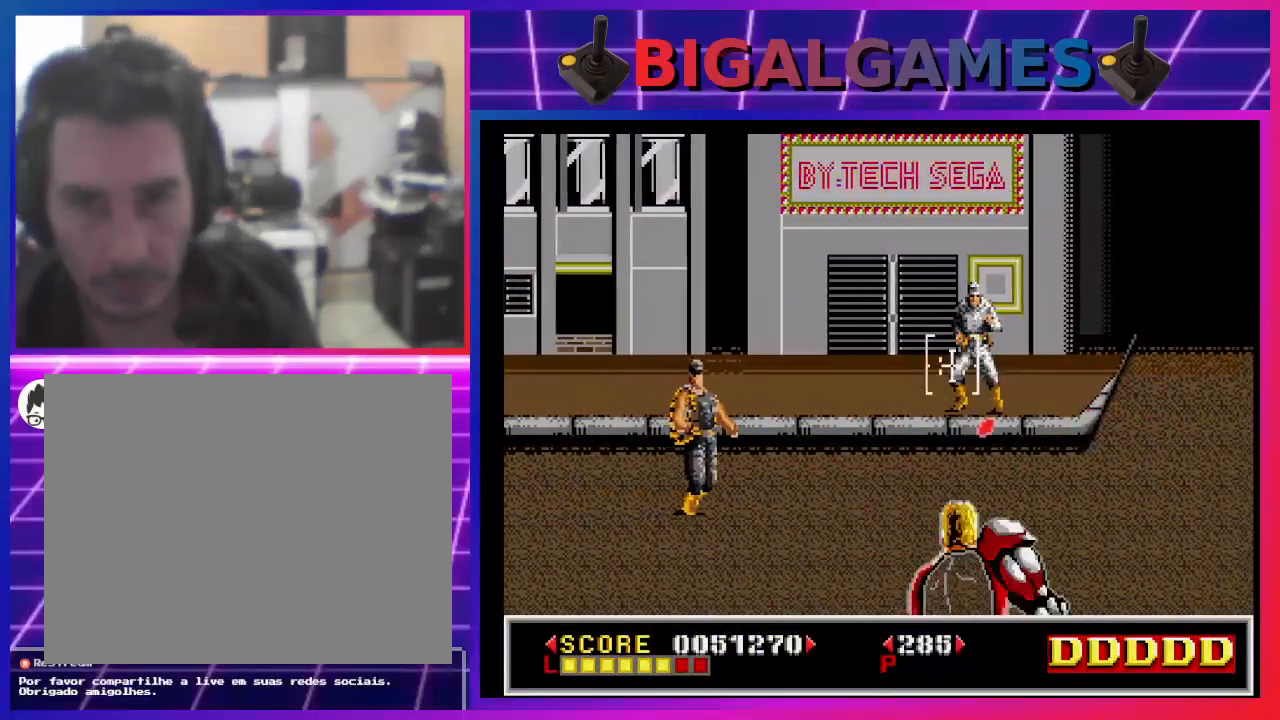
{"buttons": ["DPAD_LEFT"], "left_stick": "center", "right_stick": "center", "events": [[33, "SQUARE", "down"], [100, "SQUARE", "up"], [200, "SQUARE", "down"], [267, "SQUARE", "up"], [367, "SQUARE", "down"], [433, "DPAD_LEFT", "down"], [433, "SQUARE", "up"]]}
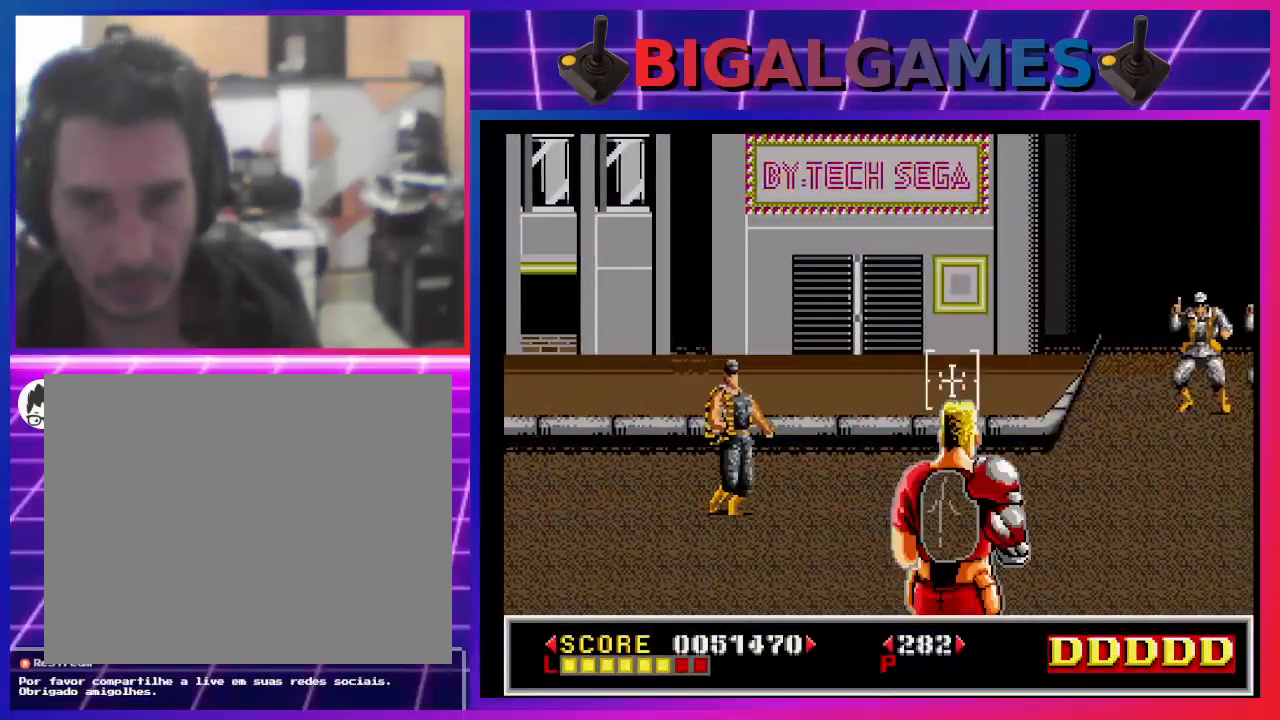
{"buttons": [], "left_stick": "center", "right_stick": "center", "events": [[33, "SQUARE", "down"], [133, "SQUARE", "up"], [167, "DPAD_LEFT", "up"], [200, "DPAD_DOWN", "down"], [200, "SQUARE", "down"], [300, "SQUARE", "up"], [333, "DPAD_DOWN", "up"], [400, "SQUARE", "down"], [467, "SQUARE", "up"]]}
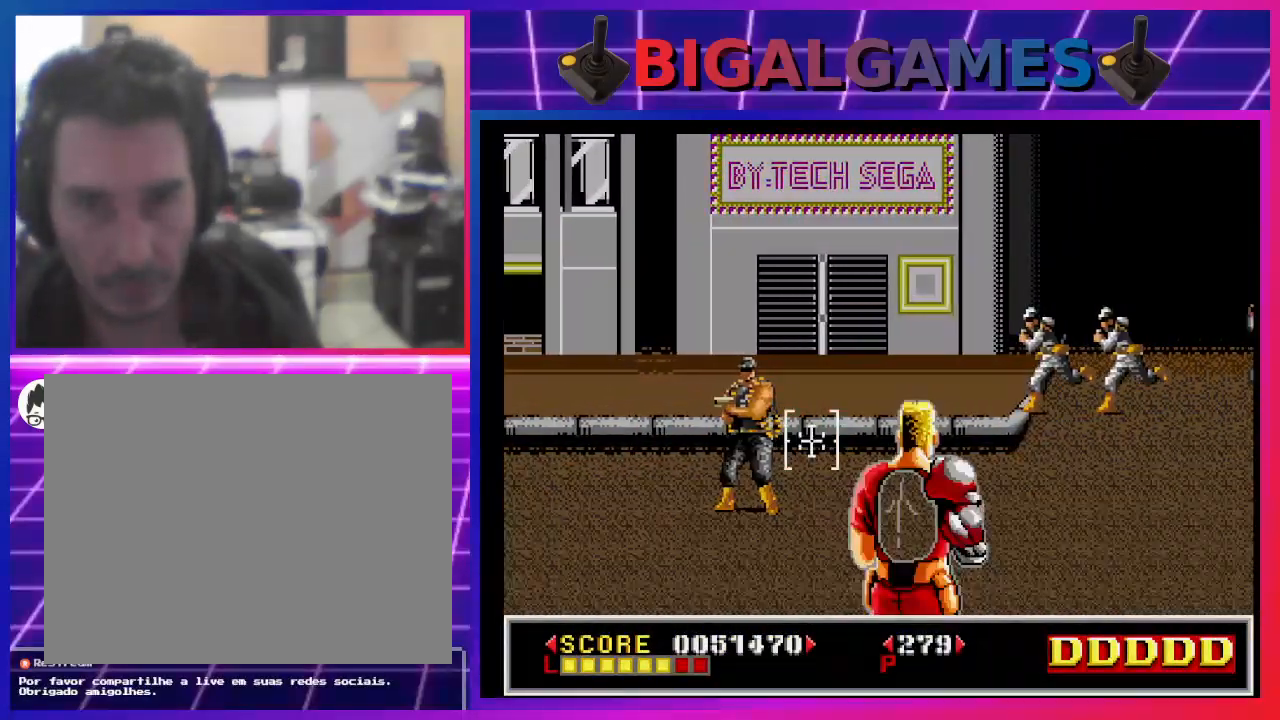
{"buttons": [], "left_stick": "center", "right_stick": "center", "events": [[67, "SQUARE", "down"], [133, "SQUARE", "up"], [167, "DPAD_LEFT", "down"], [233, "SQUARE", "down"], [300, "SQUARE", "up"], [333, "DPAD_LEFT", "up"], [400, "SQUARE", "down"], [467, "SQUARE", "up"]]}
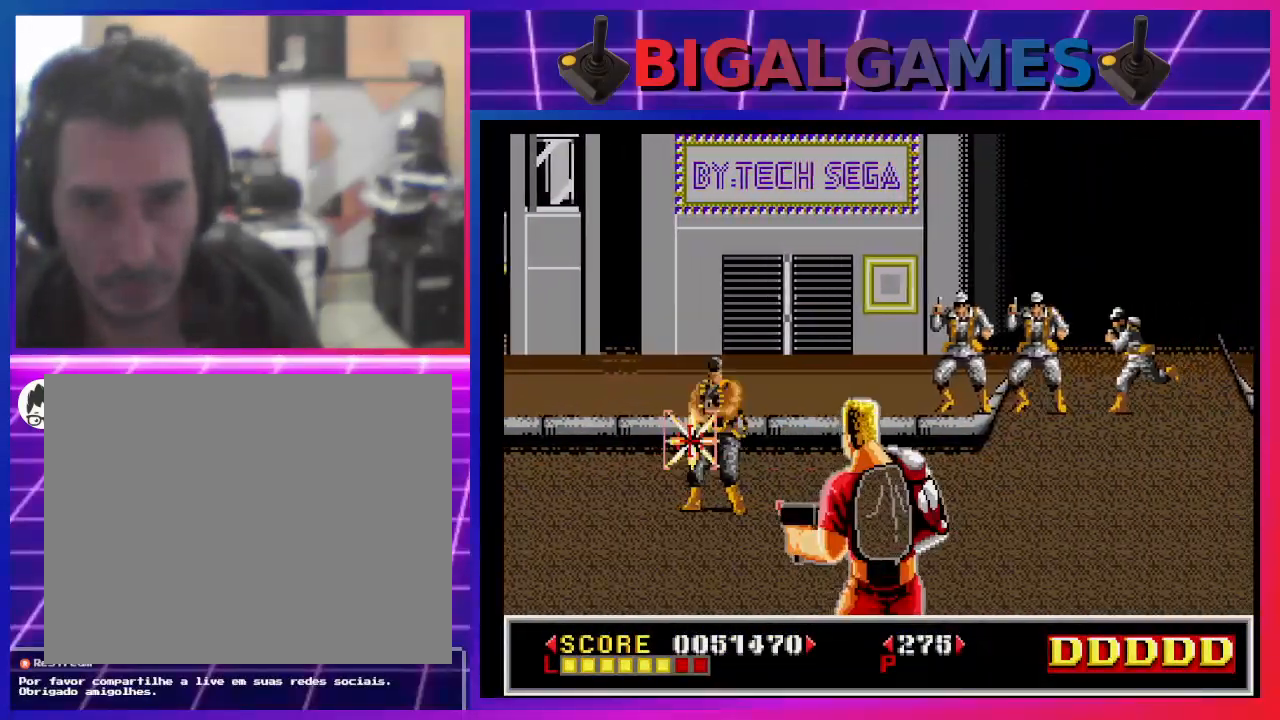
{"buttons": ["DPAD_UP"], "left_stick": "center", "right_stick": "center", "events": [[33, "SQUARE", "down"], [133, "SQUARE", "up"], [167, "DPAD_RIGHT", "down"], [200, "SQUARE", "down"], [233, "DPAD_RIGHT", "up"], [267, "DPAD_UP", "down"], [300, "SQUARE", "up"], [400, "SQUARE", "down"], [433, "DPAD_UP", "up"], [467, "SQUARE", "up"], [500, "DPAD_UP", "down"]]}
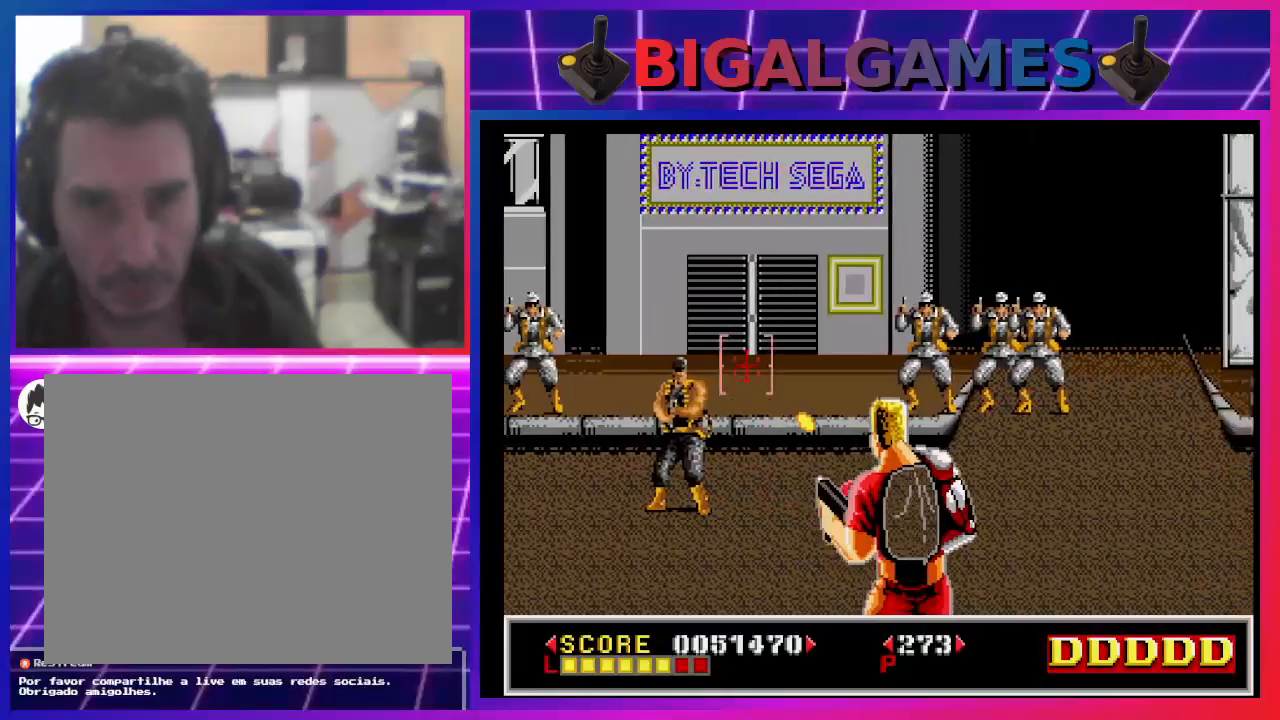
{"buttons": ["DPAD_LEFT"], "left_stick": "center", "right_stick": "center", "events": [[67, "SQUARE", "down"], [100, "DPAD_RIGHT", "down"], [133, "DPAD_UP", "up"], [133, "SQUARE", "up"], [200, "SQUARE", "down"], [300, "SQUARE", "up"], [367, "DPAD_RIGHT", "up"], [367, "SQUARE", "down"], [400, "DPAD_LEFT", "down"], [433, "SQUARE", "up"]]}
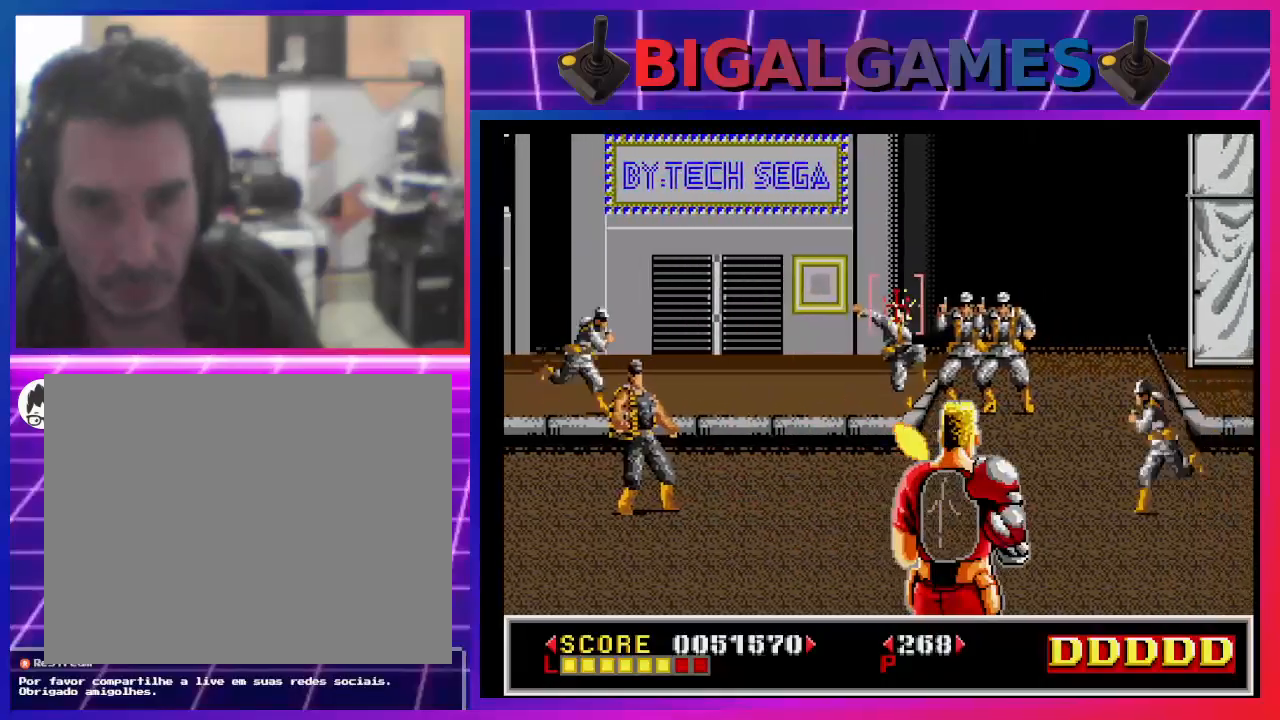
{"buttons": ["DPAD_LEFT"], "left_stick": "center", "right_stick": "center", "events": [[33, "SQUARE", "down"], [133, "SQUARE", "up"], [200, "SQUARE", "down"], [300, "SQUARE", "up"], [400, "SQUARE", "down"], [467, "SQUARE", "up"]]}
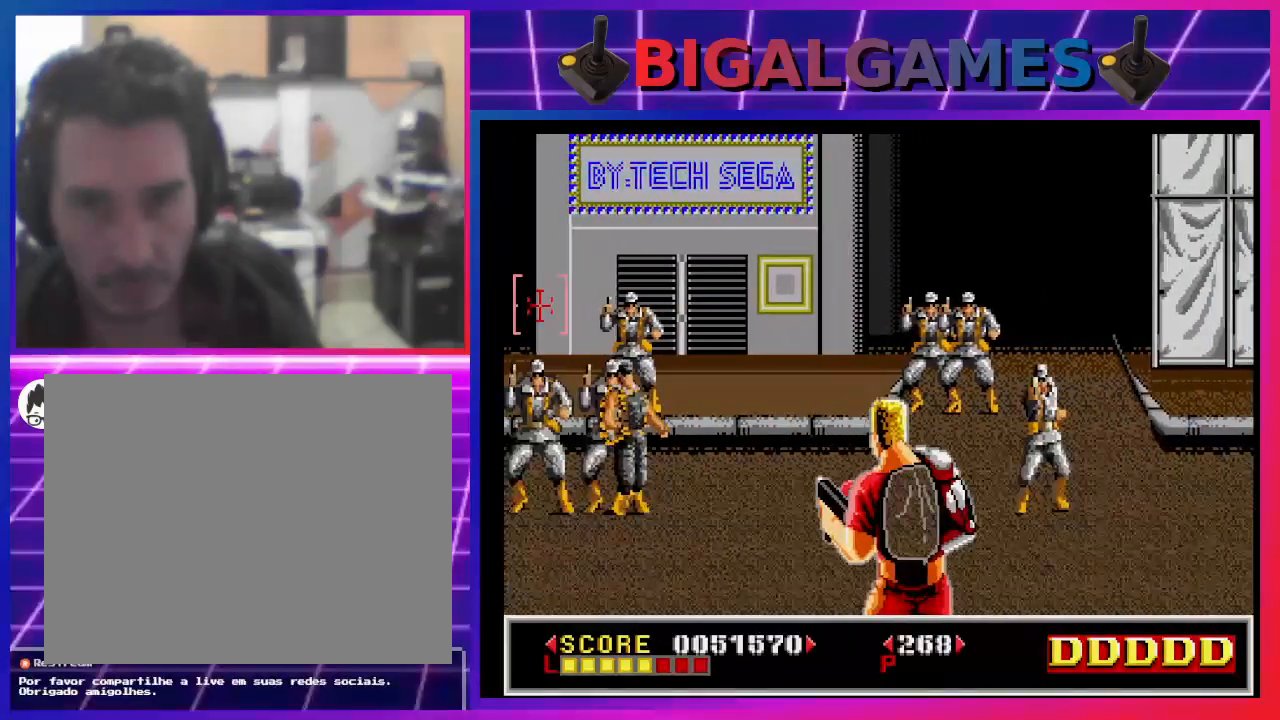
{"buttons": ["DPAD_RIGHT"], "left_stick": "center", "right_stick": "center", "events": [[33, "DPAD_DOWN", "down"], [33, "DPAD_LEFT", "up"], [33, "SQUARE", "down"], [167, "DPAD_RIGHT", "down"], [167, "SQUARE", "up"], [200, "SQUARE", "down"], [267, "DPAD_DOWN", "up"], [267, "SQUARE", "up"], [300, "DPAD_RIGHT", "up"], [367, "SQUARE", "down"], [400, "DPAD_DOWN", "down"], [400, "DPAD_RIGHT", "down"], [433, "SQUARE", "up"], [500, "DPAD_DOWN", "up"]]}
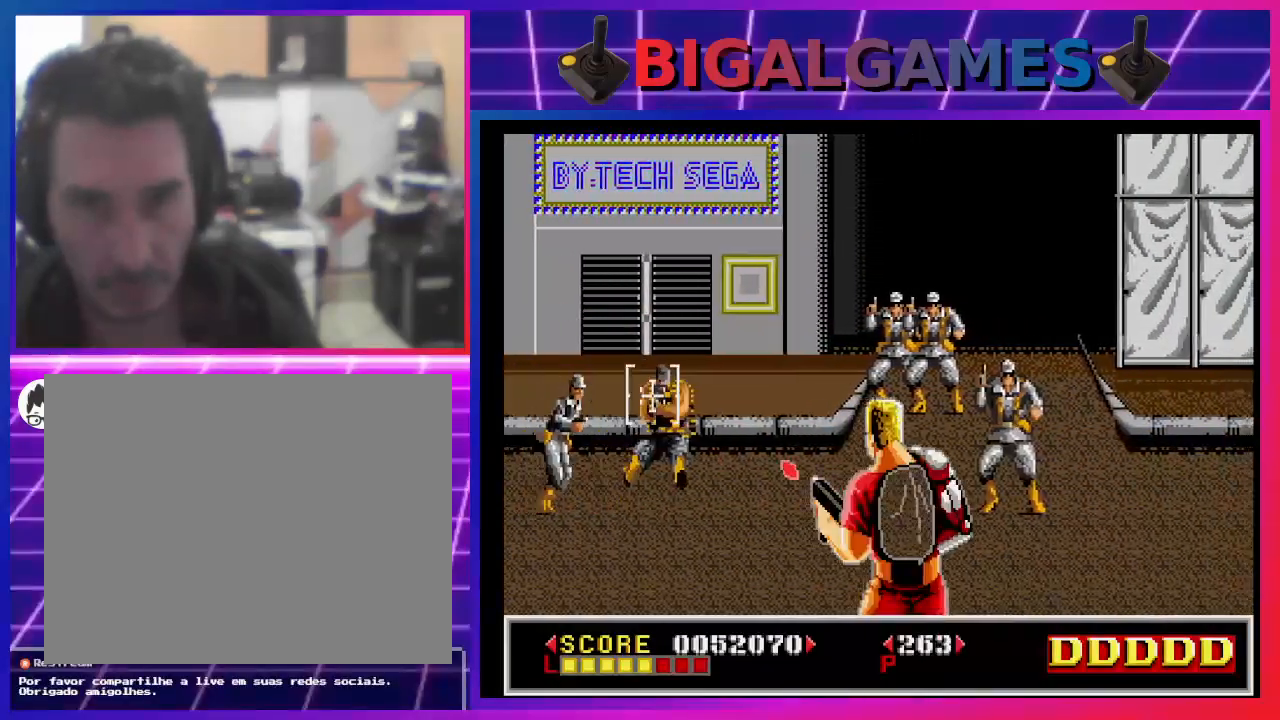
{"buttons": ["SQUARE"], "left_stick": "center", "right_stick": "center", "events": [[33, "DPAD_RIGHT", "up"], [33, "SQUARE", "down"], [100, "SQUARE", "up"], [133, "DPAD_RIGHT", "down"], [167, "SQUARE", "down"], [200, "DPAD_RIGHT", "up"], [233, "SQUARE", "up"], [333, "DPAD_LEFT", "down"], [367, "SQUARE", "down"], [400, "SQUARE", "up"], [500, "DPAD_LEFT", "up"], [500, "SQUARE", "down"]]}
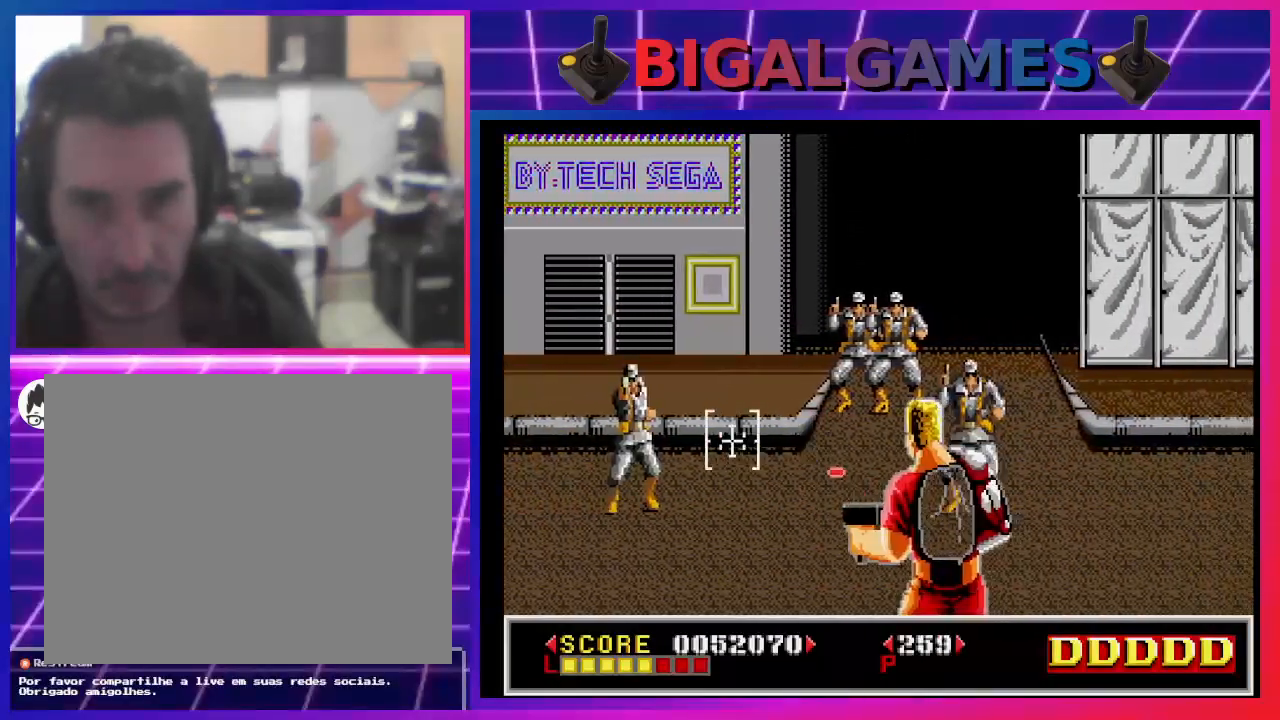
{"buttons": ["SQUARE", "DPAD_RIGHT"], "left_stick": "center", "right_stick": "center", "events": [[100, "DPAD_LEFT", "down"], [100, "SQUARE", "up"], [167, "SQUARE", "down"], [200, "DPAD_LEFT", "up"], [233, "SQUARE", "up"], [333, "SQUARE", "down"], [367, "DPAD_RIGHT", "down"], [400, "SQUARE", "up"], [433, "DPAD_RIGHT", "up"], [500, "DPAD_RIGHT", "down"], [500, "SQUARE", "down"]]}
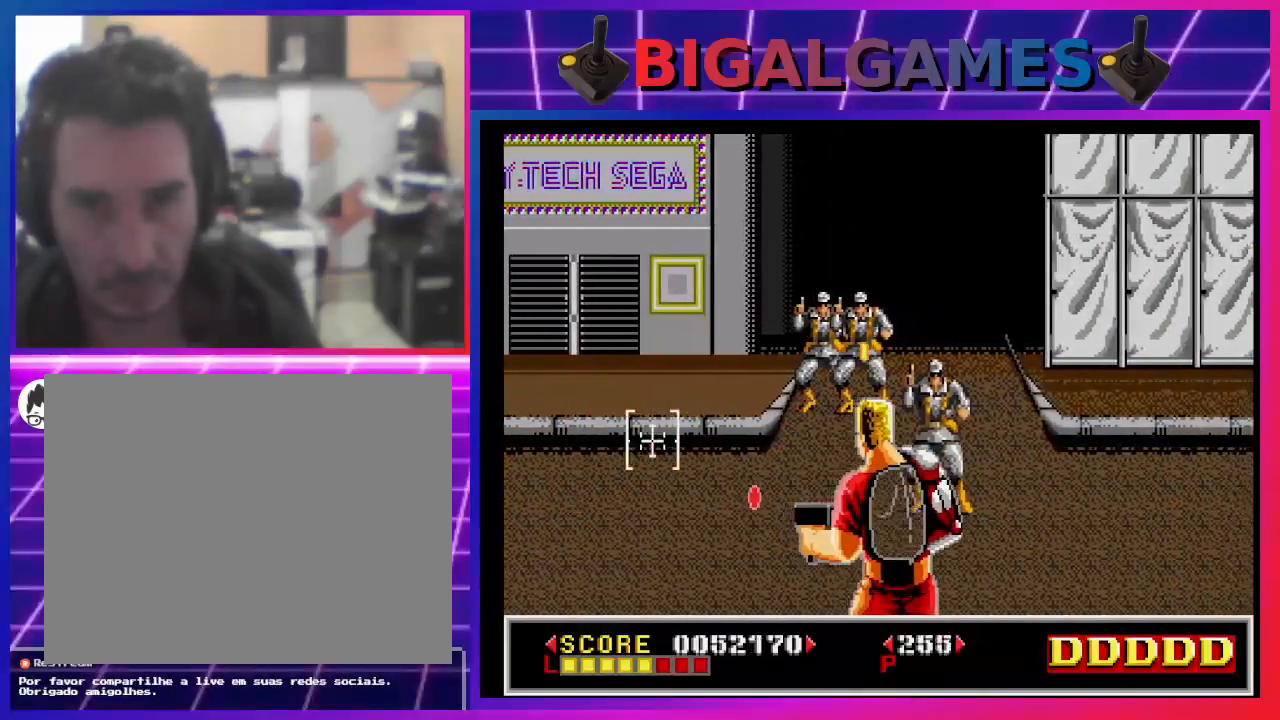
{"buttons": ["SQUARE", "DPAD_LEFT"], "left_stick": "center", "right_stick": "center", "events": [[67, "SQUARE", "up"], [167, "SQUARE", "down"], [200, "SQUARE", "up"], [333, "SQUARE", "down"], [400, "SQUARE", "up"], [433, "DPAD_RIGHT", "up"], [467, "SQUARE", "down"], [500, "DPAD_LEFT", "down"]]}
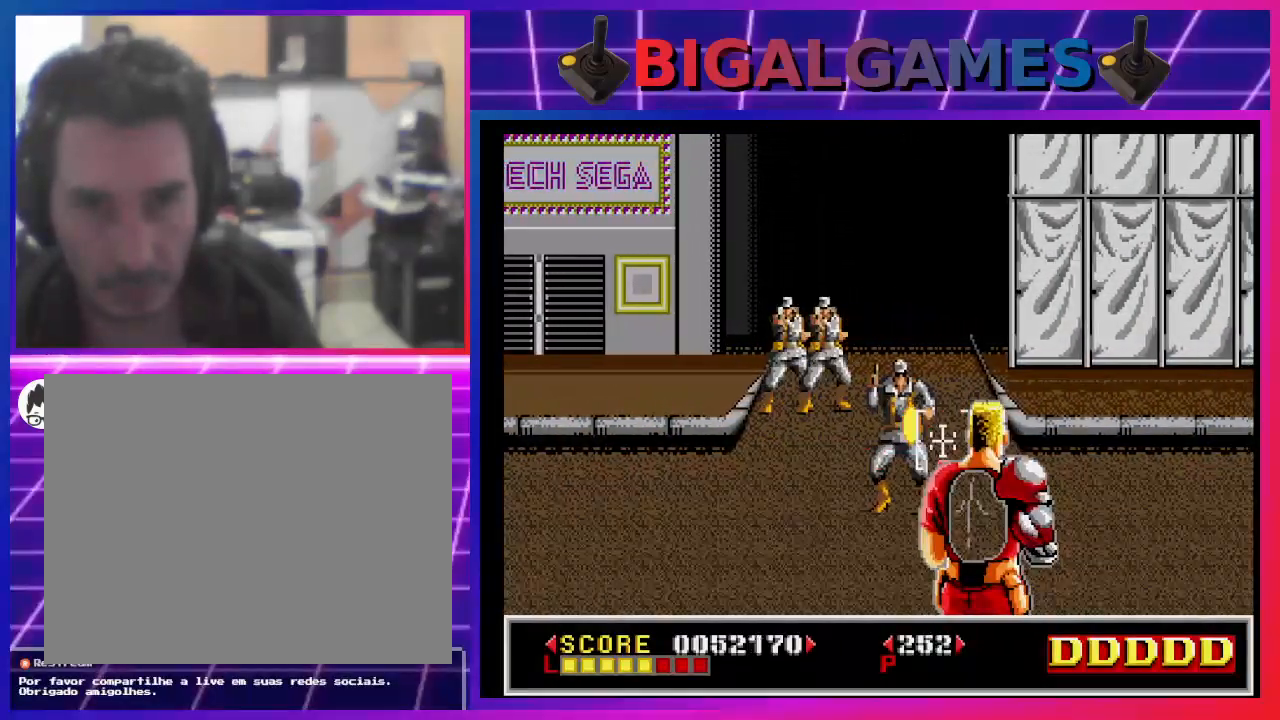
{"buttons": ["SQUARE", "DPAD_LEFT"], "left_stick": "center", "right_stick": "center", "events": [[67, "SQUARE", "up"], [167, "SQUARE", "down"], [233, "SQUARE", "up"], [333, "SQUARE", "down"], [400, "SQUARE", "up"], [500, "SQUARE", "down"]]}
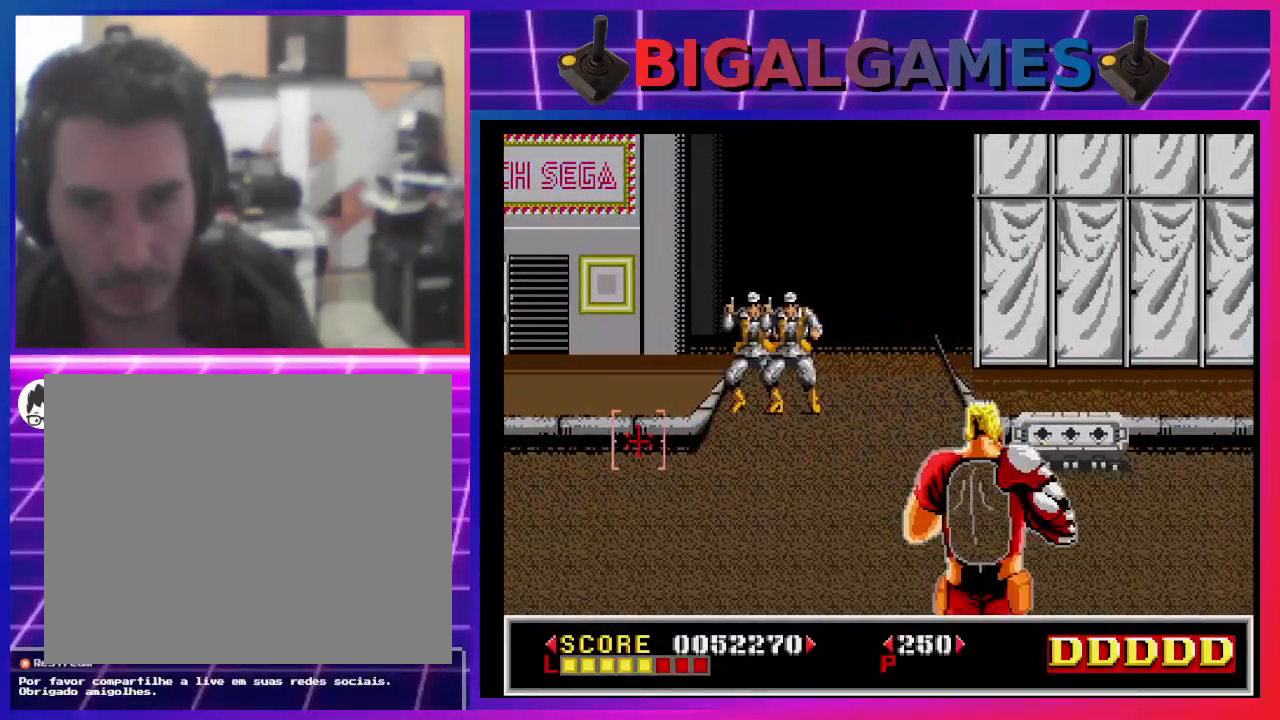
{"buttons": ["SQUARE", "DPAD_RIGHT"], "left_stick": "center", "right_stick": "center", "events": [[67, "SQUARE", "up"], [100, "DPAD_LEFT", "up"], [167, "SQUARE", "down"], [200, "DPAD_RIGHT", "down"], [200, "DPAD_UP", "down"], [267, "SQUARE", "up"], [333, "SQUARE", "down"], [400, "DPAD_UP", "up"], [400, "SQUARE", "up"], [500, "SQUARE", "down"]]}
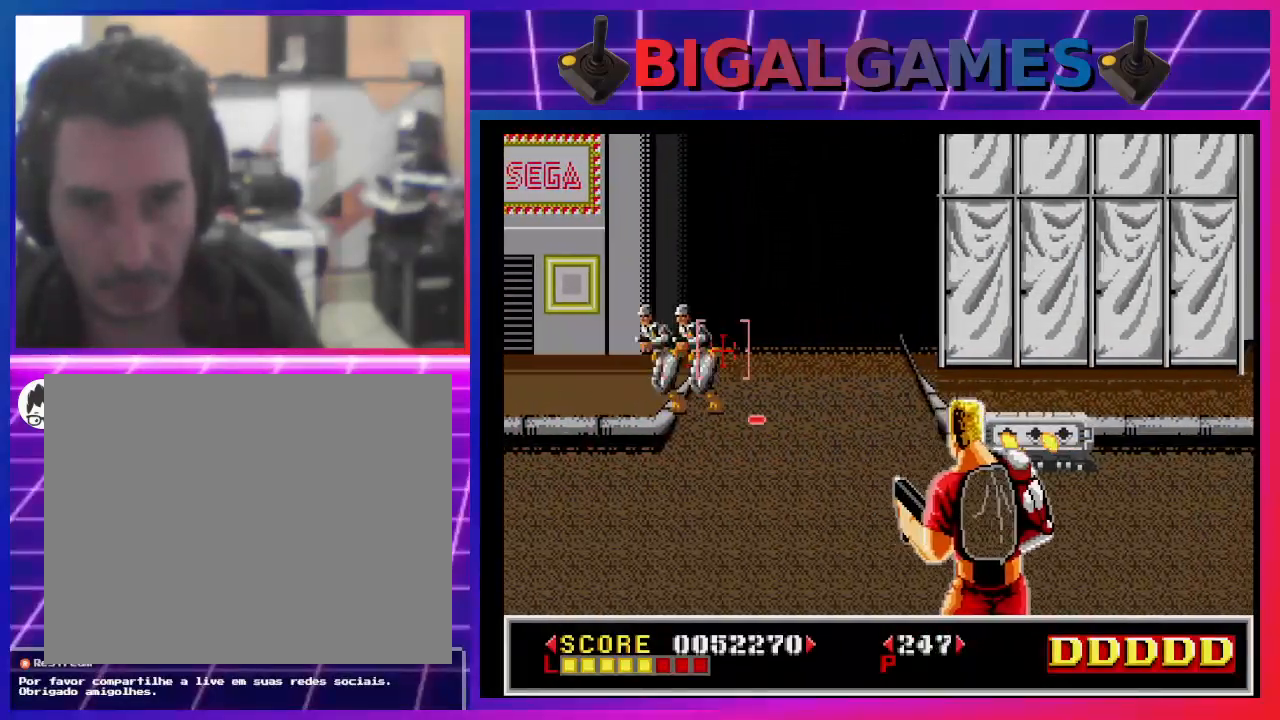
{"buttons": ["SQUARE", "DPAD_RIGHT"], "left_stick": "center", "right_stick": "center", "events": [[67, "SQUARE", "up"], [100, "DPAD_RIGHT", "up"], [167, "SQUARE", "down"], [233, "DPAD_RIGHT", "down"], [267, "SQUARE", "up"], [333, "SQUARE", "down"], [400, "SQUARE", "up"], [500, "SQUARE", "down"]]}
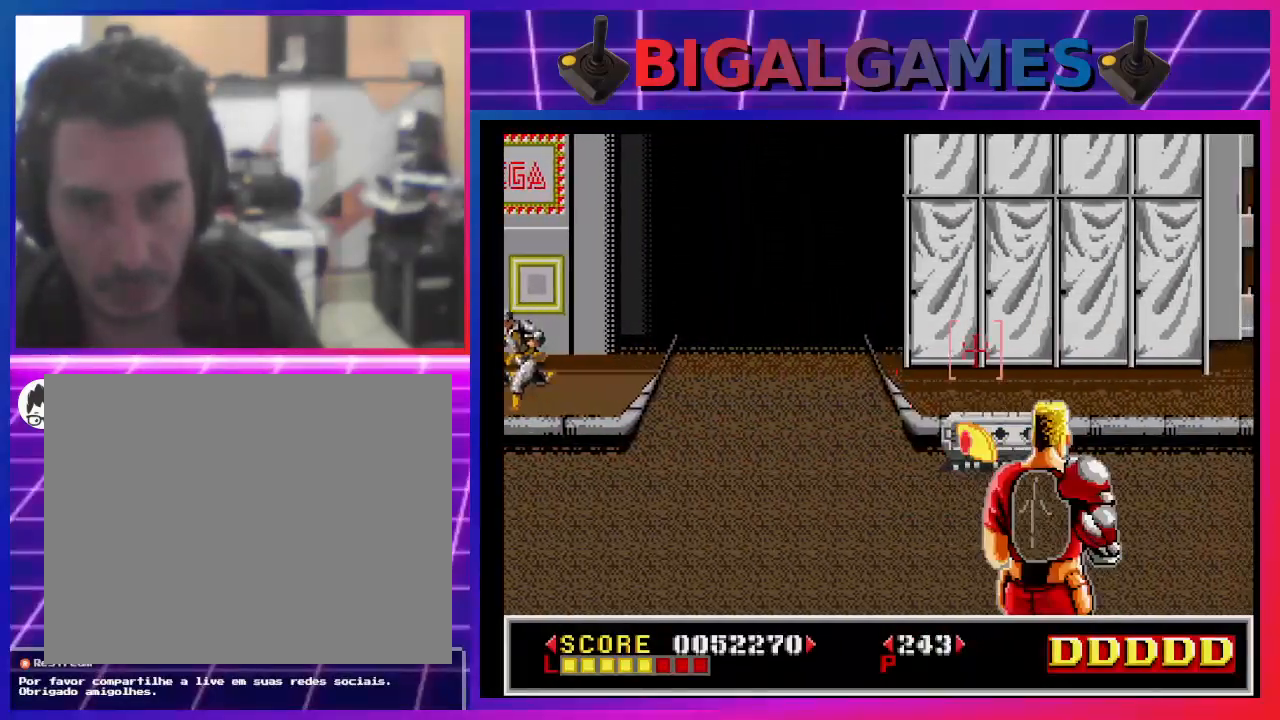
{"buttons": ["DPAD_LEFT"], "left_stick": "center", "right_stick": "center", "events": [[100, "DPAD_RIGHT", "up"], [100, "SQUARE", "up"], [167, "DPAD_DOWN", "down"], [200, "DPAD_LEFT", "down"], [200, "SQUARE", "down"], [300, "DPAD_LEFT", "up"], [300, "SQUARE", "up"], [333, "DPAD_DOWN", "up"], [367, "SQUARE", "down"], [467, "SQUARE", "up"], [500, "DPAD_LEFT", "down"]]}
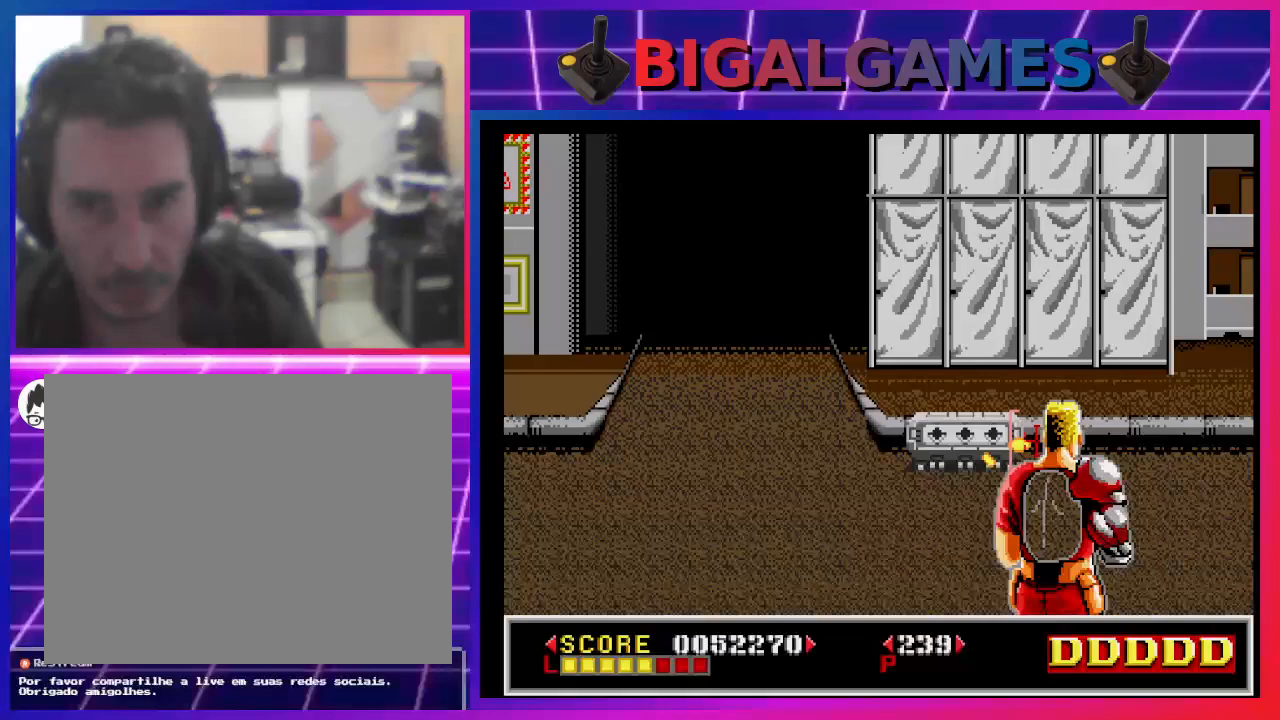
{"buttons": [], "left_stick": "center", "right_stick": "center", "events": [[67, "SQUARE", "down"], [100, "DPAD_LEFT", "up"], [133, "SQUARE", "up"], [233, "DPAD_LEFT", "down"], [233, "SQUARE", "down"], [300, "SQUARE", "up"], [367, "DPAD_LEFT", "up"], [400, "SQUARE", "down"], [500, "SQUARE", "up"]]}
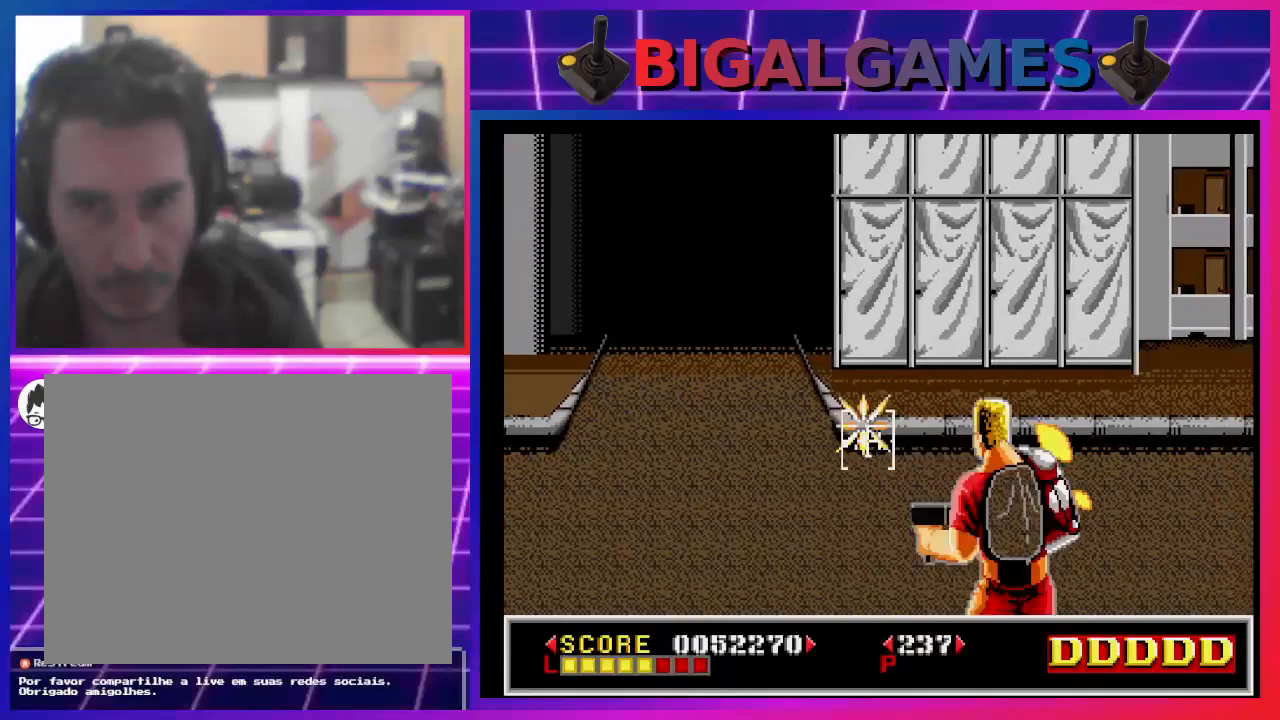
{"buttons": ["DPAD_LEFT"], "left_stick": "center", "right_stick": "center", "events": [[67, "SQUARE", "down"], [133, "DPAD_LEFT", "down"], [133, "SQUARE", "up"], [233, "SQUARE", "down"], [300, "DPAD_LEFT", "up"], [300, "SQUARE", "up"], [333, "DPAD_LEFT", "down"]]}
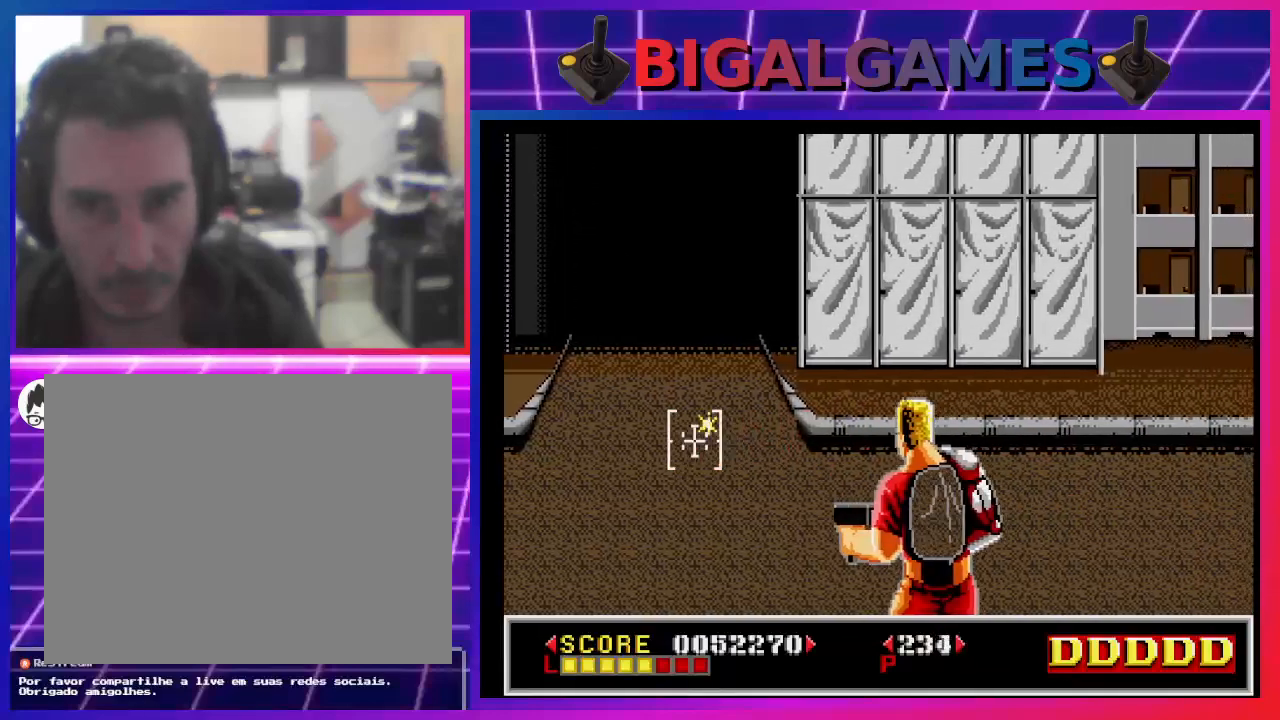
{"buttons": ["DPAD_RIGHT"], "left_stick": "center", "right_stick": "center", "events": [[100, "DPAD_LEFT", "up"], [100, "SQUARE", "down"], [167, "SQUARE", "up"], [267, "SQUARE", "down"], [367, "DPAD_RIGHT", "down"], [367, "SQUARE", "up"], [433, "SQUARE", "down"], [500, "SQUARE", "up"]]}
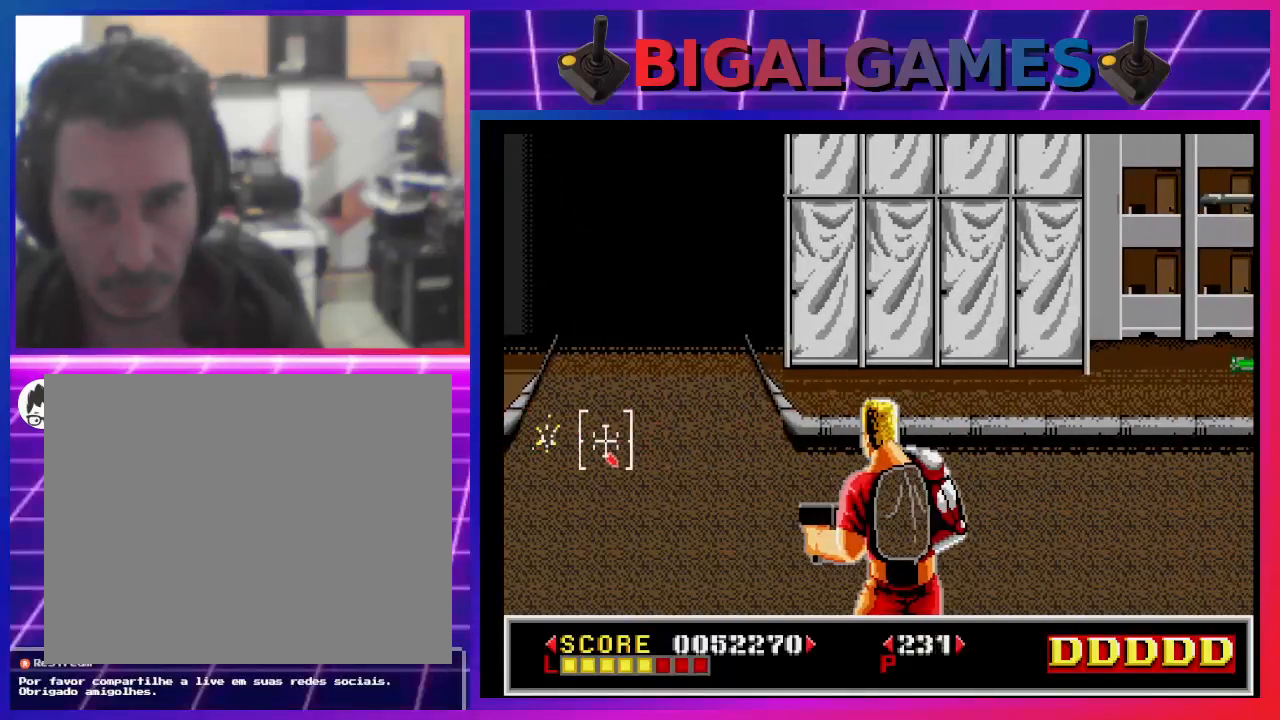
{"buttons": ["DPAD_RIGHT"], "left_stick": "center", "right_stick": "center", "events": [[100, "SQUARE", "down"], [133, "DPAD_RIGHT", "up"], [200, "SQUARE", "up"], [233, "DPAD_RIGHT", "down"], [333, "SQUARE", "down"], [367, "SQUARE", "up"], [433, "DPAD_RIGHT", "up"], [500, "DPAD_RIGHT", "down"]]}
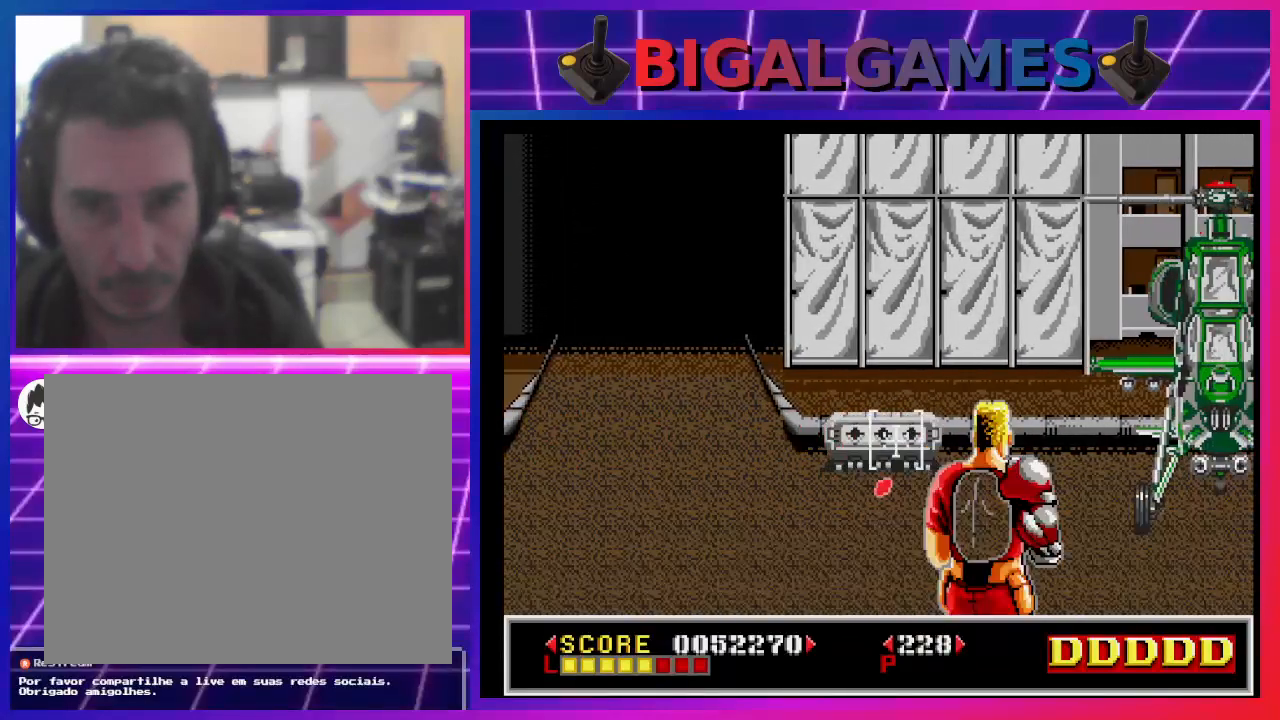
{"buttons": ["SQUARE"], "left_stick": "center", "right_stick": "center", "events": [[100, "SQUARE", "down"], [200, "DPAD_RIGHT", "up"], [200, "SQUARE", "up"], [300, "DPAD_UP", "down"], [300, "SQUARE", "down"], [333, "DPAD_LEFT", "down"], [367, "SQUARE", "up"], [400, "DPAD_LEFT", "up"], [433, "SQUARE", "down"], [467, "DPAD_UP", "up"]]}
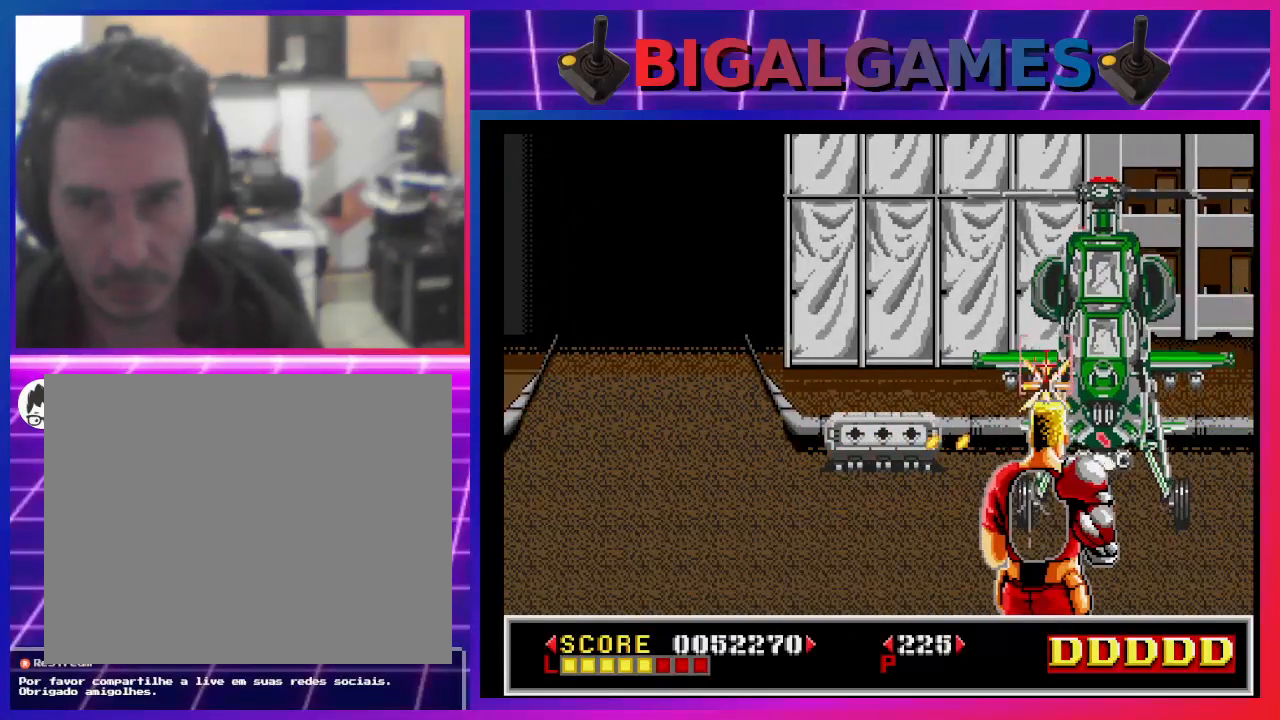
{"buttons": ["SQUARE", "DPAD_UP"], "left_stick": "center", "right_stick": "center", "events": [[33, "SQUARE", "up"], [100, "SQUARE", "down"], [200, "SQUARE", "up"], [300, "SQUARE", "down"], [400, "DPAD_RIGHT", "down"], [400, "DPAD_UP", "down"], [400, "SQUARE", "up"], [433, "SQUARE", "down"], [500, "DPAD_RIGHT", "up"]]}
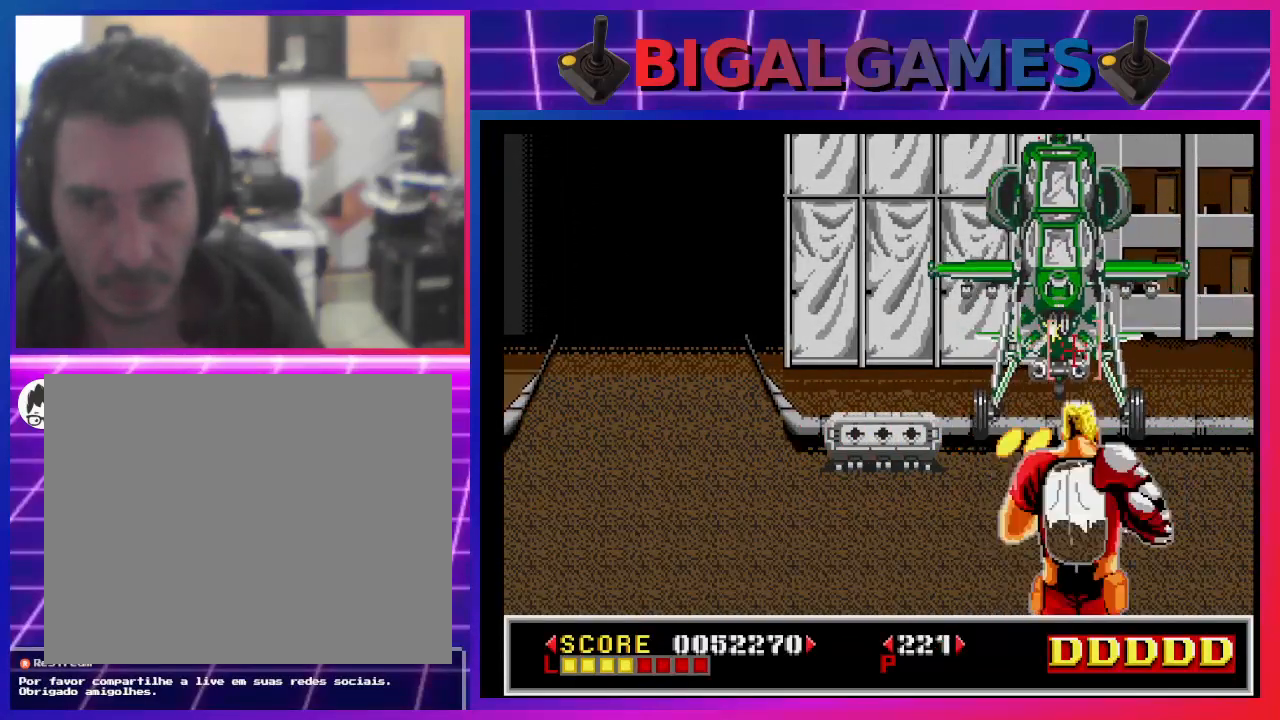
{"buttons": ["CROSS"], "left_stick": "center", "right_stick": "center", "events": [[67, "SQUARE", "up"], [167, "DPAD_LEFT", "down"], [167, "DPAD_UP", "up"], [167, "SQUARE", "down"], [233, "SQUARE", "up"], [267, "DPAD_UP", "down"], [300, "CROSS", "down"], [433, "DPAD_LEFT", "up"], [433, "DPAD_UP", "up"]]}
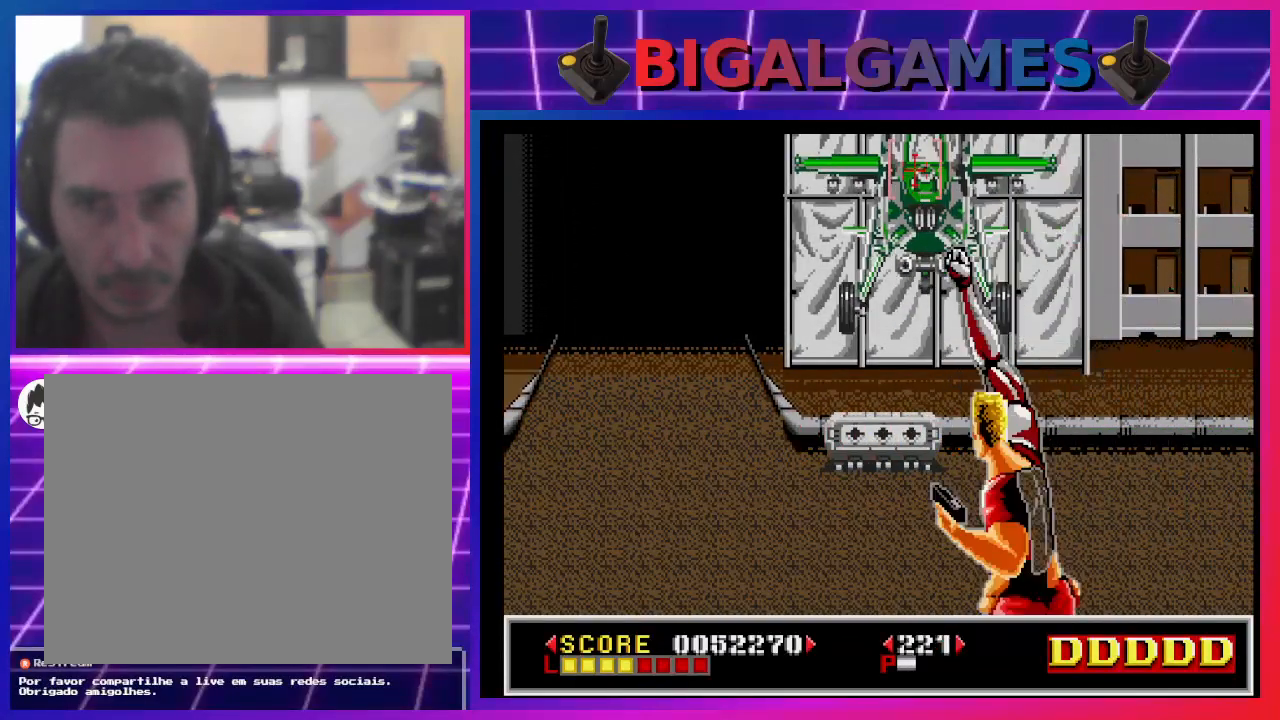
{"buttons": ["CROSS", "DPAD_LEFT"], "left_stick": "center", "right_stick": "center", "events": [[167, "DPAD_UP", "down"], [200, "DPAD_LEFT", "down"], [367, "DPAD_UP", "up"]]}
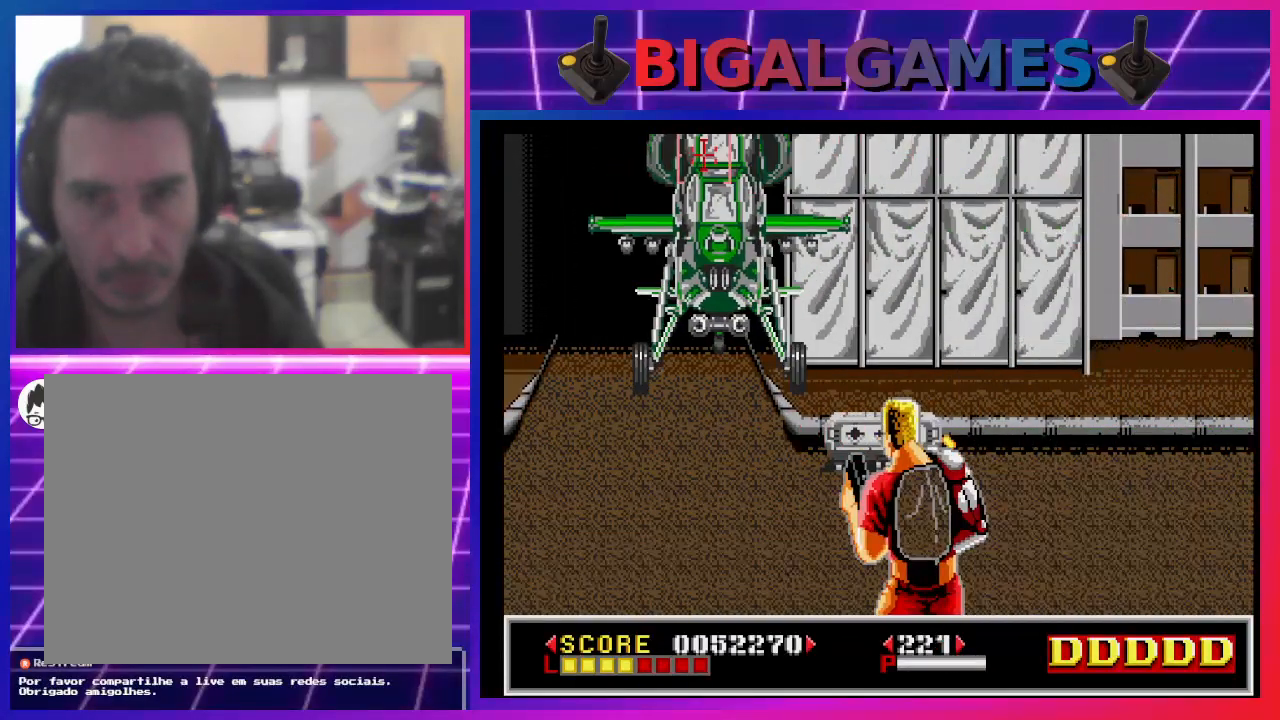
{"buttons": ["CROSS", "DPAD_LEFT"], "left_stick": "center", "right_stick": "center", "events": [[233, "DPAD_LEFT", "up"], [433, "DPAD_LEFT", "down"]]}
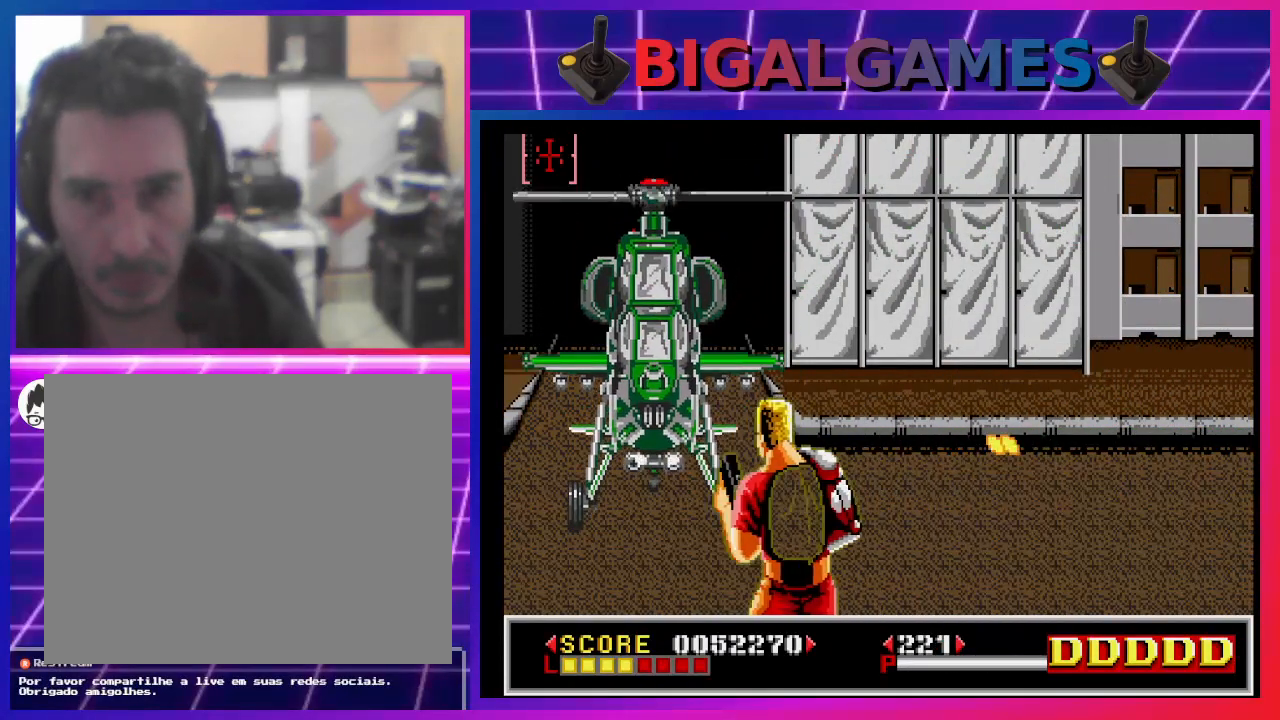
{"buttons": ["CROSS", "DPAD_DOWN"], "left_stick": "center", "right_stick": "center", "events": [[67, "DPAD_LEFT", "up"], [167, "DPAD_DOWN", "down"], [167, "DPAD_RIGHT", "down"], [367, "DPAD_DOWN", "up"], [367, "DPAD_RIGHT", "up"], [433, "DPAD_DOWN", "down"]]}
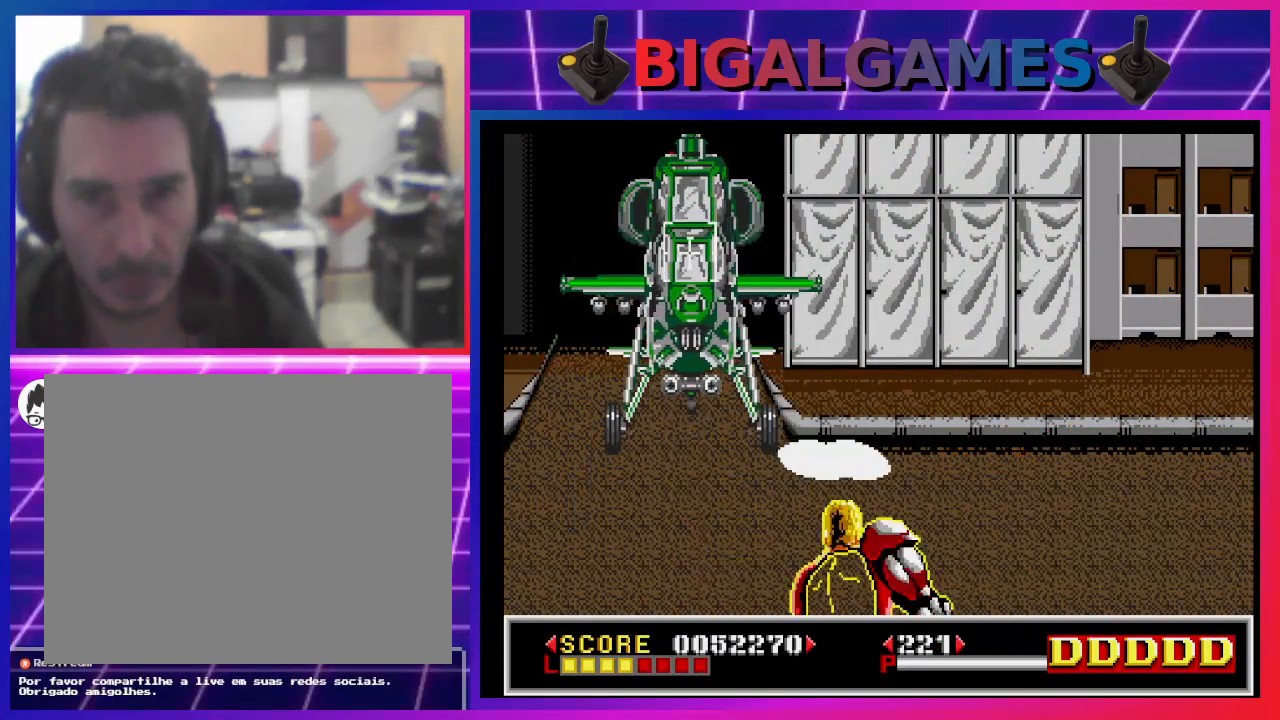
{"buttons": ["DPAD_UP", "DPAD_RIGHT"], "left_stick": "center", "right_stick": "center", "events": [[67, "DPAD_DOWN", "up"], [233, "SQUARE", "down"], [300, "SQUARE", "up"], [367, "DPAD_RIGHT", "down"], [400, "DPAD_UP", "down"], [400, "SQUARE", "down"], [500, "CROSS", "up"], [500, "SQUARE", "up"]]}
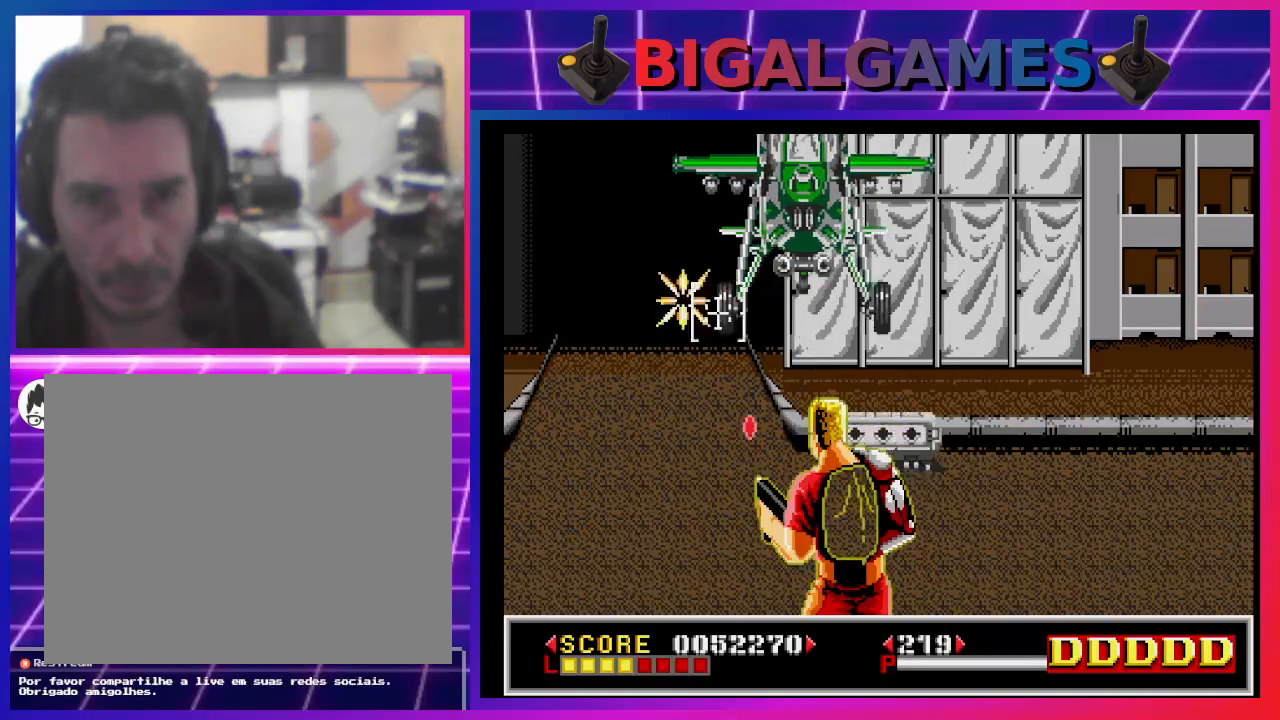
{"buttons": ["SQUARE", "DPAD_RIGHT"], "left_stick": "center", "right_stick": "center", "events": [[67, "CROSS", "down"], [67, "DPAD_RIGHT", "up"], [100, "SQUARE", "down"], [167, "SQUARE", "up"], [200, "CROSS", "up"], [267, "DPAD_RIGHT", "down"], [267, "DPAD_UP", "up"], [300, "CROSS", "down"], [300, "SQUARE", "down"], [367, "CROSS", "up"], [367, "SQUARE", "up"], [467, "SQUARE", "down"]]}
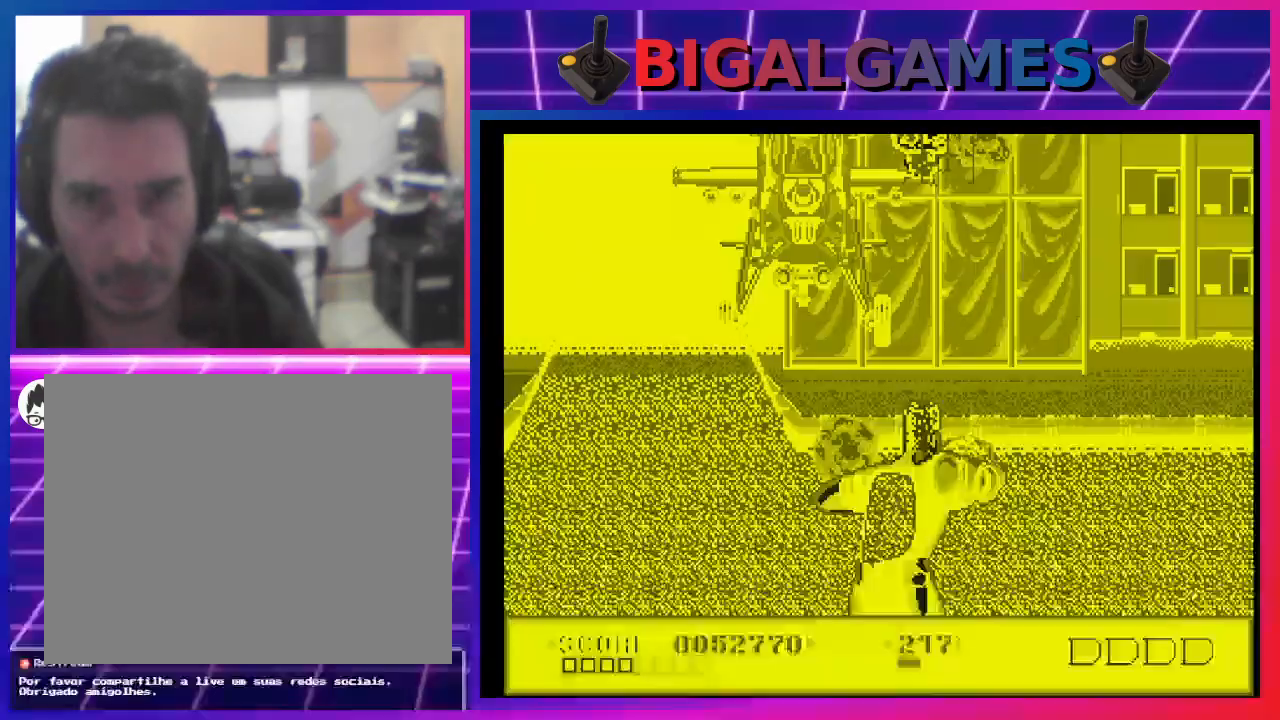
{"buttons": ["SQUARE", "DPAD_LEFT"], "left_stick": "center", "right_stick": "center", "events": [[33, "DPAD_RIGHT", "up"], [67, "SQUARE", "up"], [100, "SQUARE", "down"], [133, "DPAD_LEFT", "down"], [200, "SQUARE", "up"], [300, "SQUARE", "down"], [400, "SQUARE", "up"], [500, "SQUARE", "down"]]}